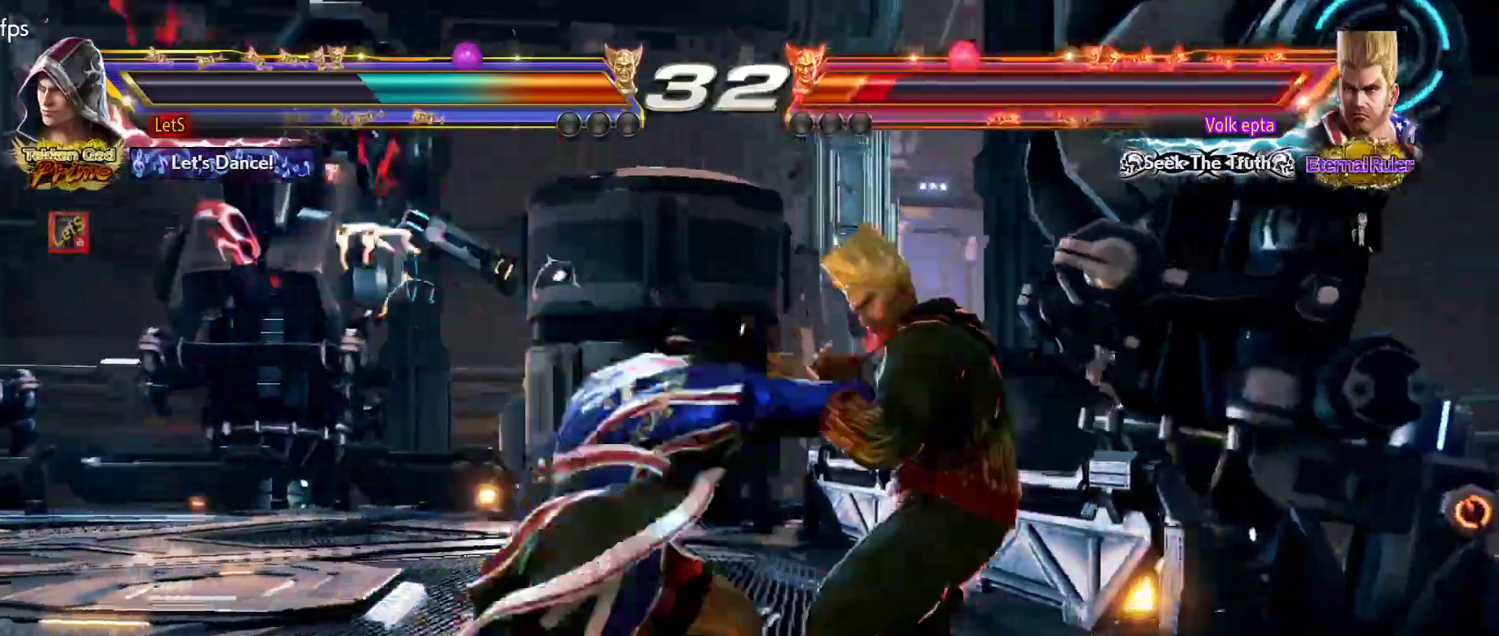
Gameplay with a controller (PlayStation layout); each line is a JSON object with the inputs held at the frame after it. "events" lists button and stick changes between this image and that frame as [ms after this image, input, new state], when the widget could be followed in between.
{"buttons": ["CROSS"], "left_stick": "center", "right_stick": "center", "events": [[233, "DPAD_DOWN", "down"], [233, "DPAD_RIGHT", "up"], [300, "DPAD_LEFT", "down"], [500, "DPAD_DOWN", "up"], [500, "DPAD_LEFT", "up"]]}
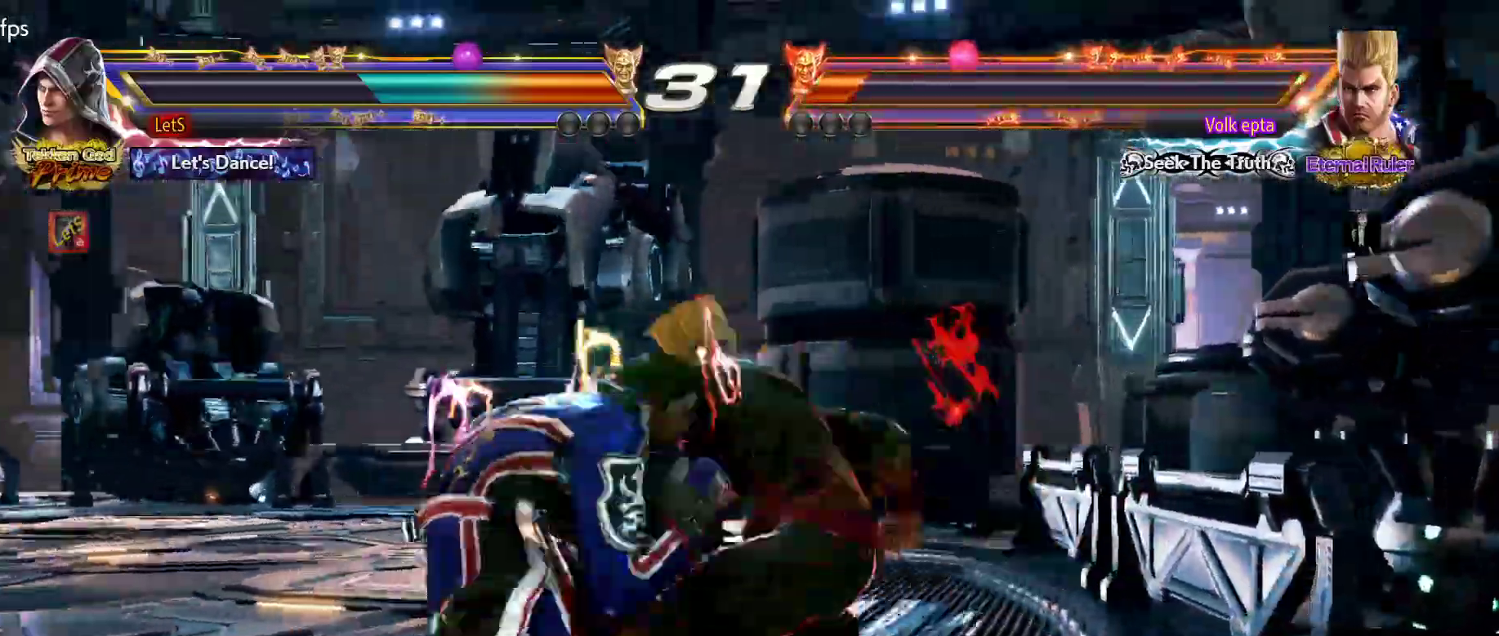
{"buttons": ["CROSS", "SQUARE"], "left_stick": "center", "right_stick": "center", "events": [[67, "DPAD_LEFT", "down"], [300, "DPAD_LEFT", "up"], [367, "DPAD_RIGHT", "down"], [367, "SQUARE", "down"], [433, "DPAD_RIGHT", "up"]]}
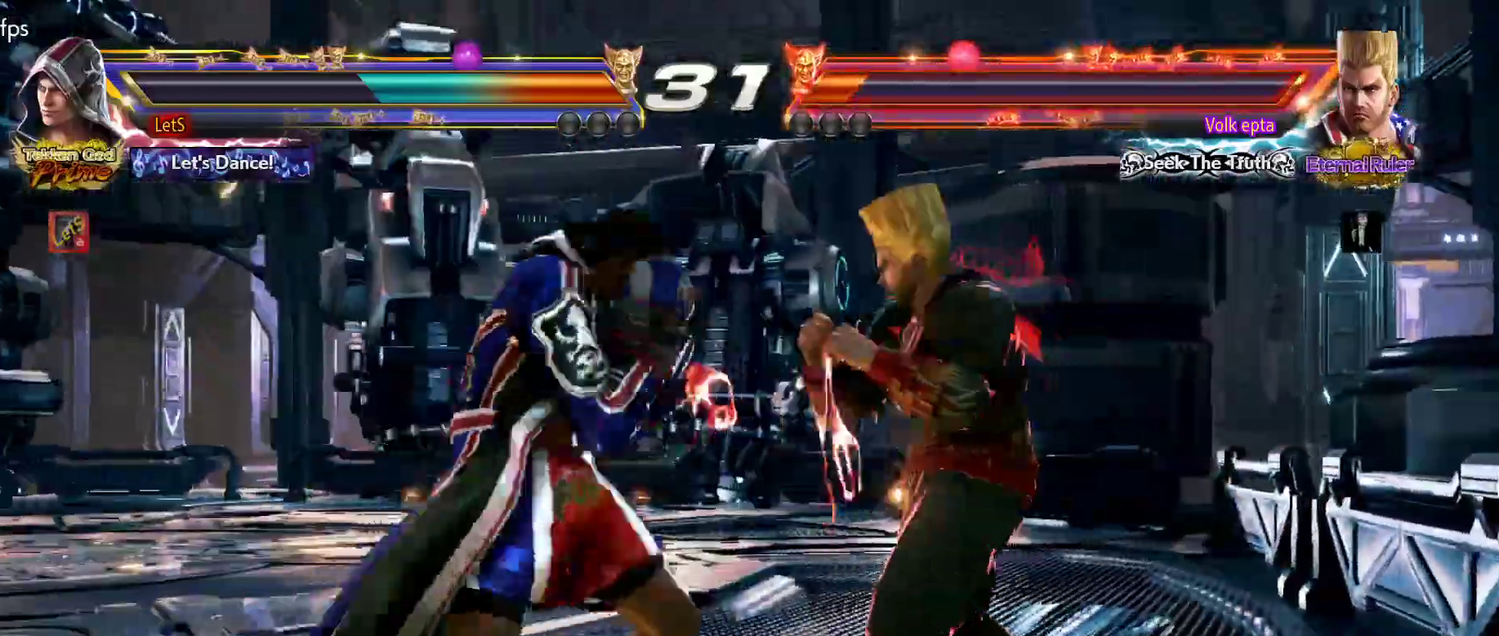
{"buttons": [], "left_stick": "center", "right_stick": "center", "events": [[33, "SQUARE", "up"], [233, "DPAD_RIGHT", "down"], [267, "CROSS", "up"], [267, "DPAD_DOWN", "down"], [300, "SQUARE", "down"], [433, "DPAD_DOWN", "up"], [433, "DPAD_RIGHT", "up"], [433, "SQUARE", "up"]]}
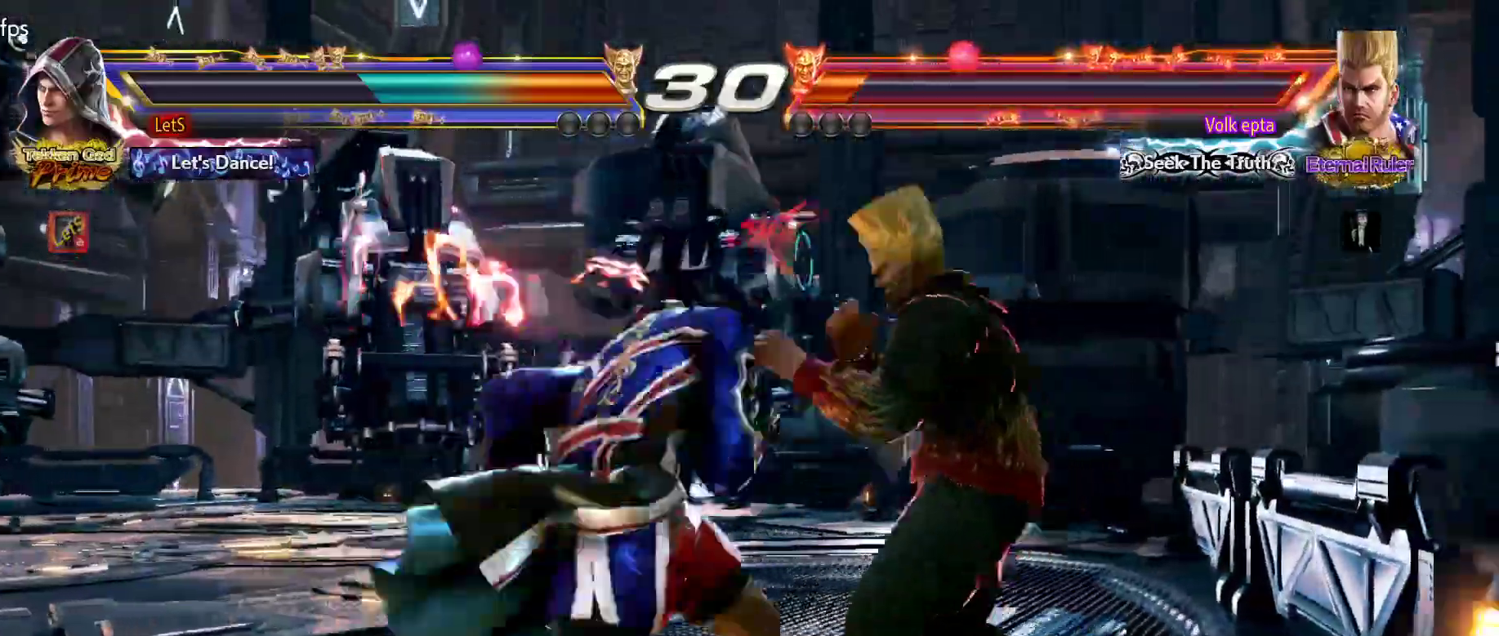
{"buttons": ["DPAD_UP"], "left_stick": "center", "right_stick": "center", "events": [[267, "DPAD_UP", "down"], [367, "DPAD_UP", "up"], [433, "DPAD_UP", "down"]]}
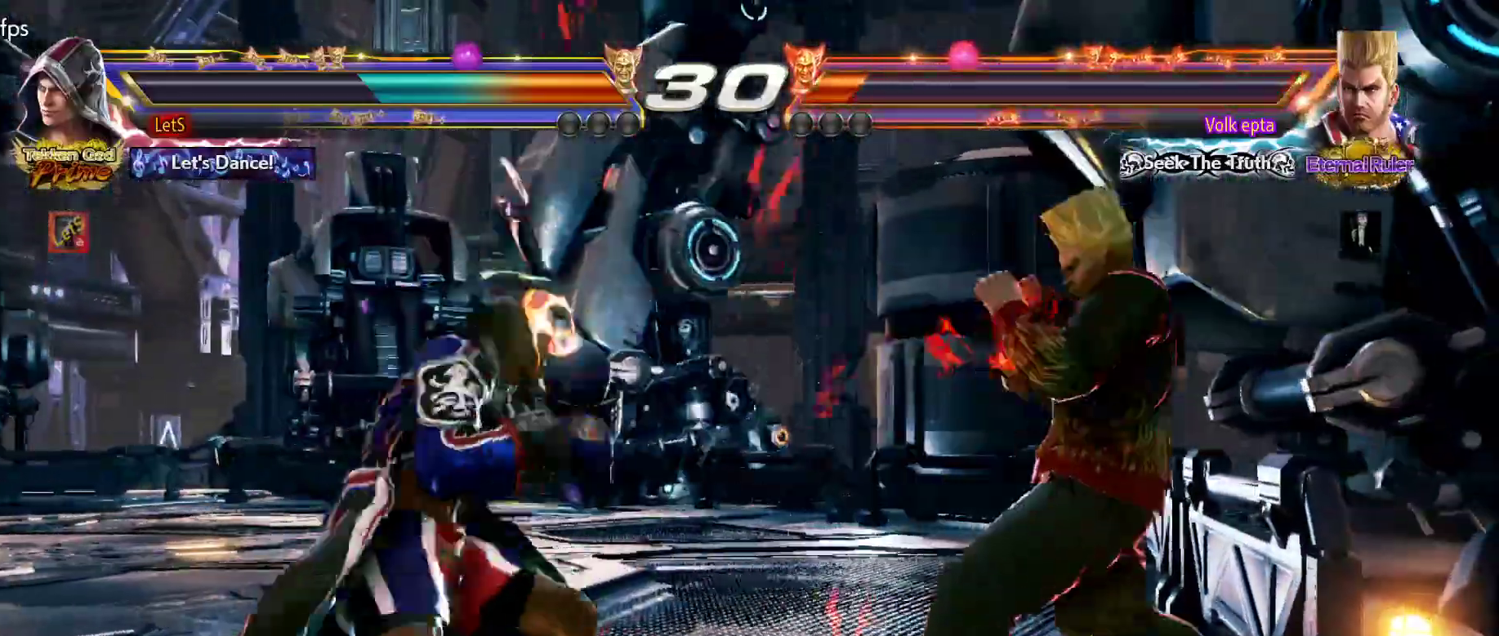
{"buttons": ["TRIANGLE"], "left_stick": "center", "right_stick": "center", "events": [[233, "DPAD_UP", "up"], [267, "SQUARE", "down"], [367, "TRIANGLE", "down"], [400, "SQUARE", "up"]]}
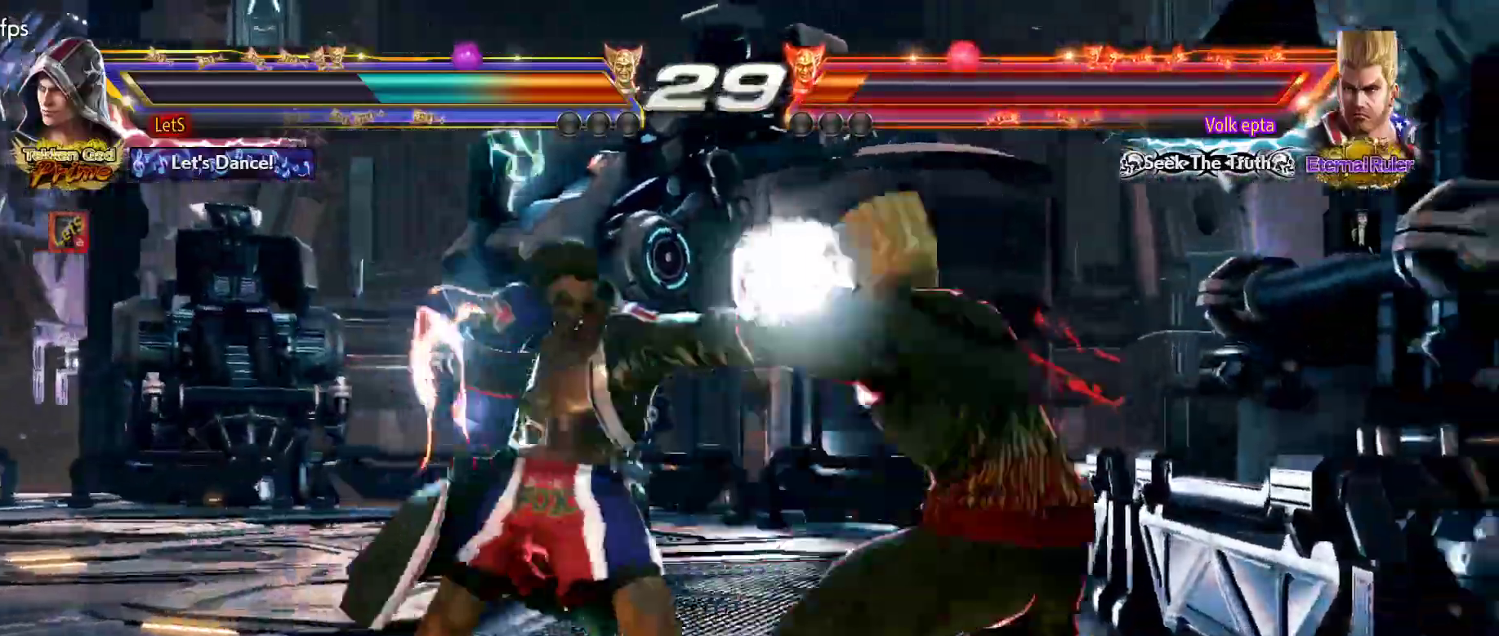
{"buttons": [], "left_stick": "center", "right_stick": "center", "events": [[33, "SQUARE", "down"], [33, "TRIANGLE", "up"], [133, "SQUARE", "up"]]}
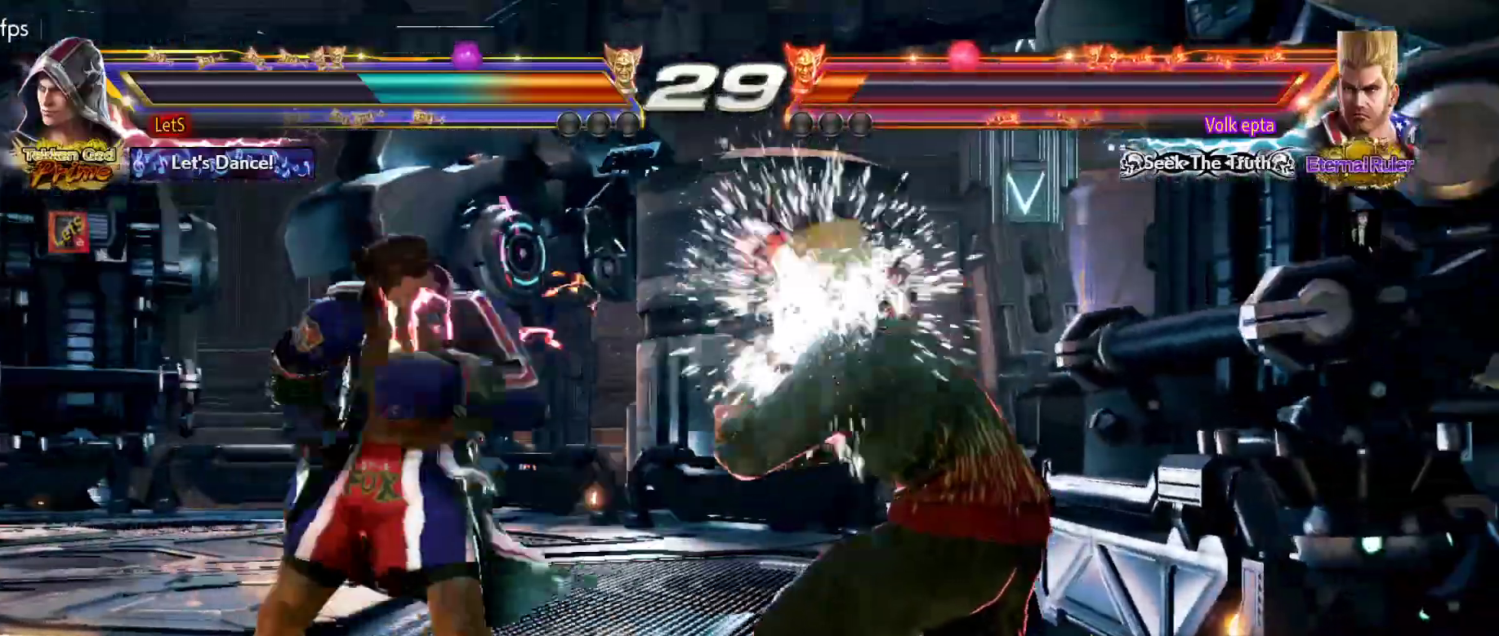
{"buttons": ["DPAD_LEFT"], "left_stick": "center", "right_stick": "center", "events": [[133, "DPAD_LEFT", "down"], [233, "DPAD_LEFT", "up"], [333, "DPAD_LEFT", "down"], [433, "DPAD_DOWN", "down"], [467, "DPAD_DOWN", "up"]]}
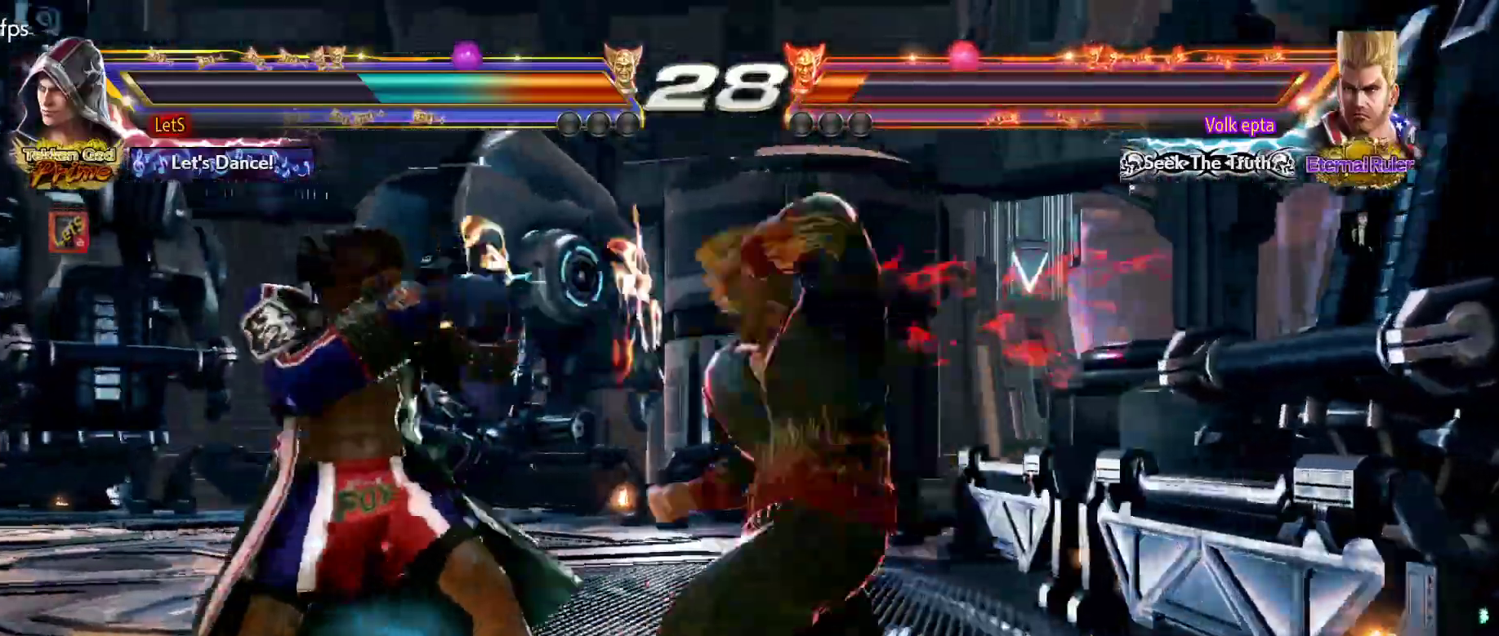
{"buttons": ["SQUARE"], "left_stick": "center", "right_stick": "center", "events": [[200, "DPAD_LEFT", "up"], [233, "SQUARE", "down"], [367, "SQUARE", "up"], [367, "TRIANGLE", "down"], [500, "SQUARE", "down"], [500, "TRIANGLE", "up"]]}
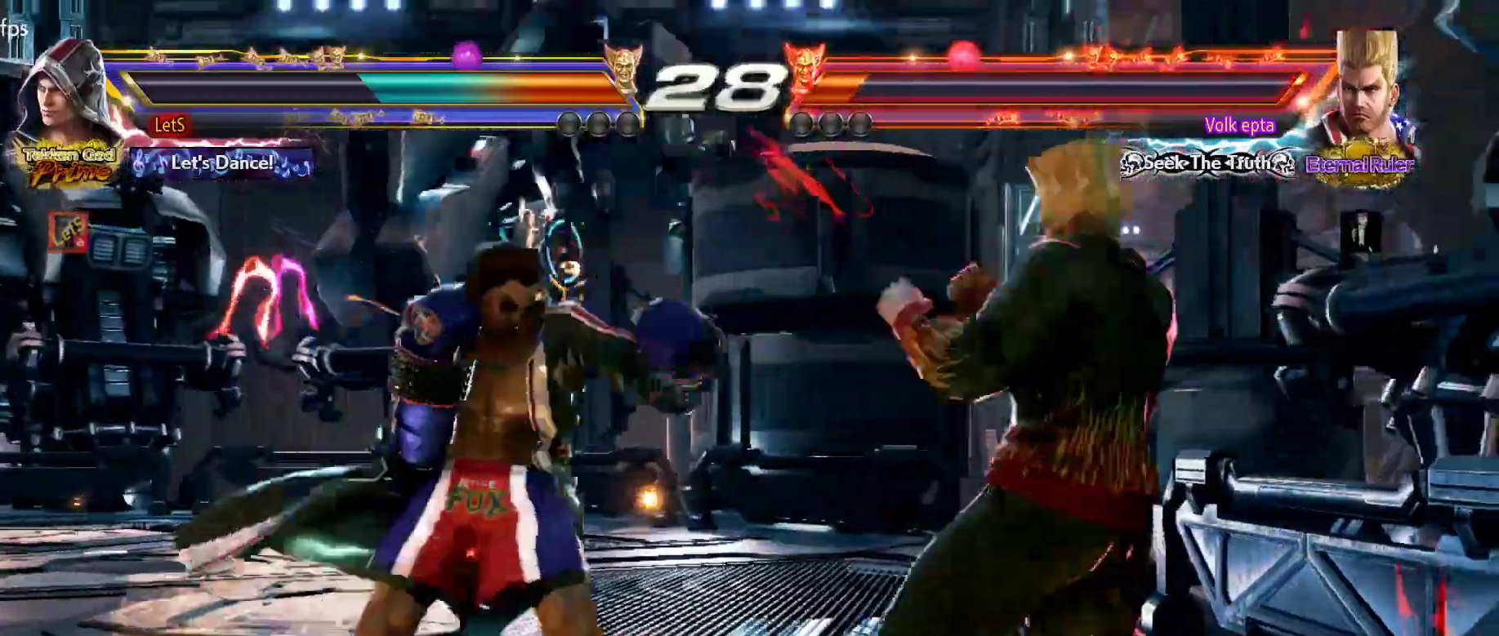
{"buttons": [], "left_stick": "center", "right_stick": "center", "events": [[133, "SQUARE", "up"]]}
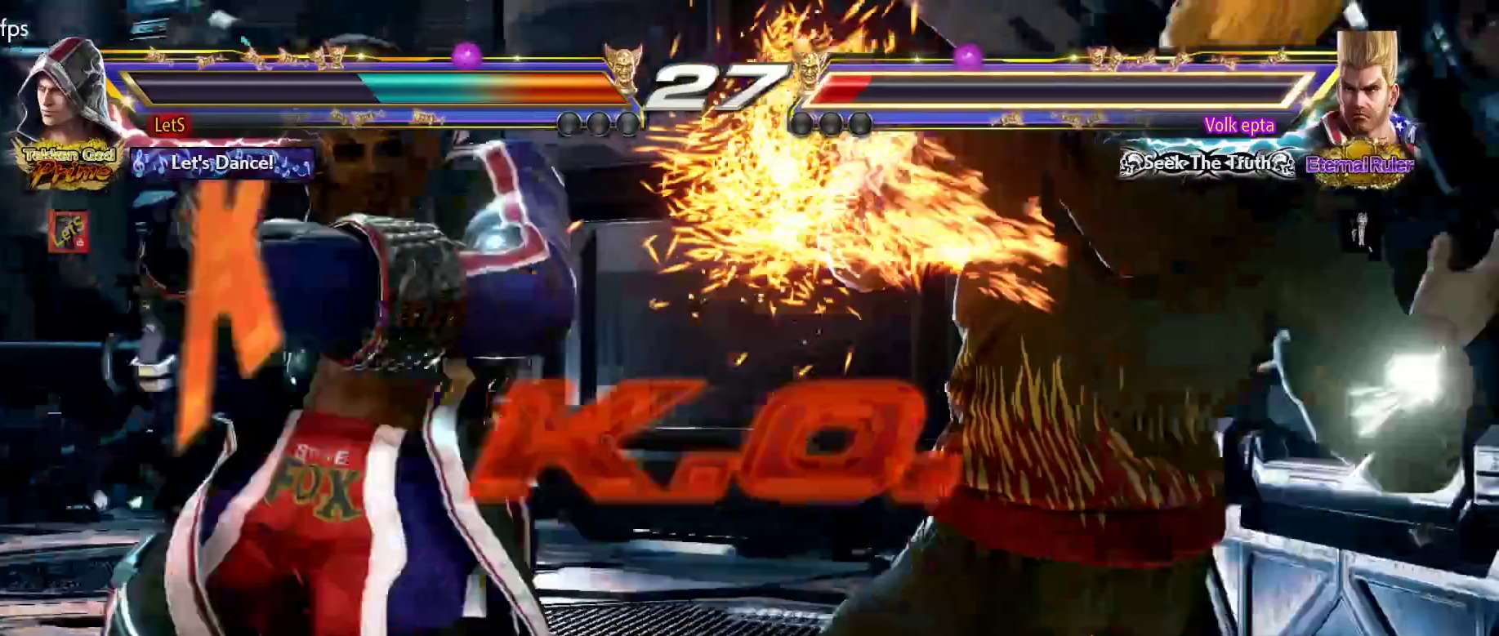
{"buttons": [], "left_stick": "center", "right_stick": "center", "events": []}
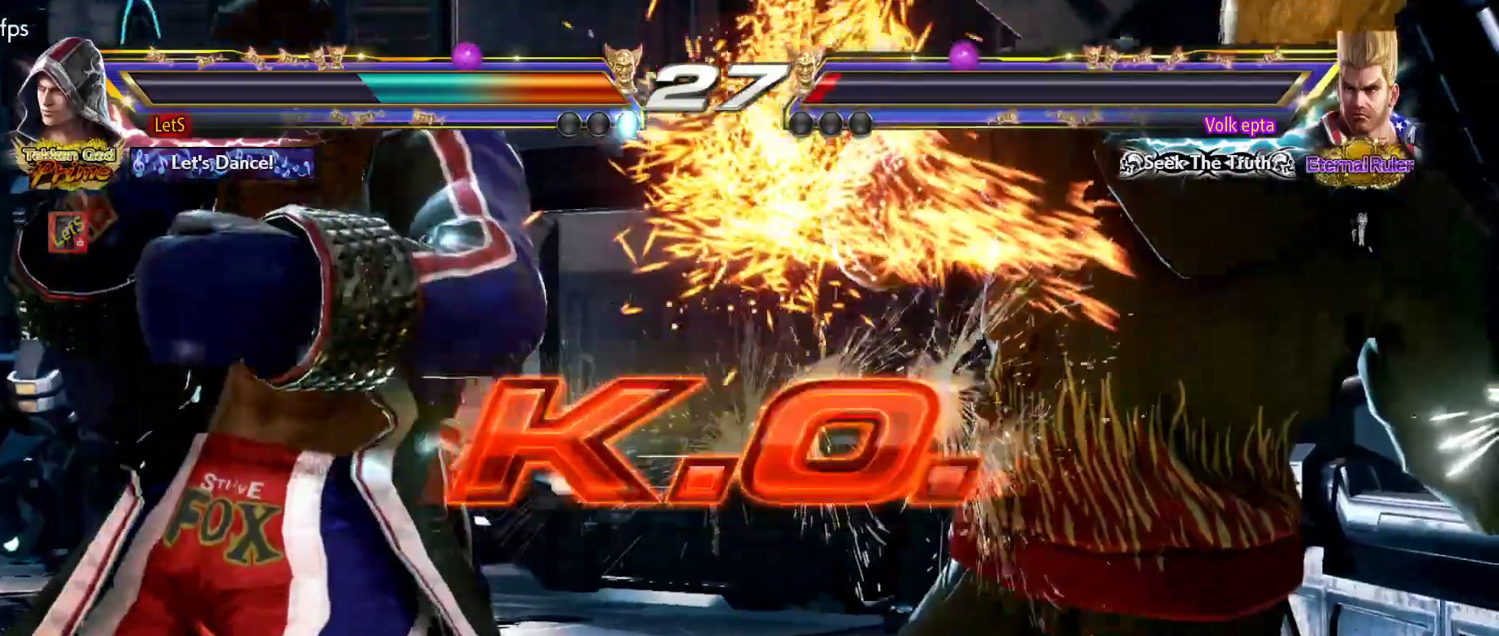
{"buttons": [], "left_stick": "center", "right_stick": "center", "events": []}
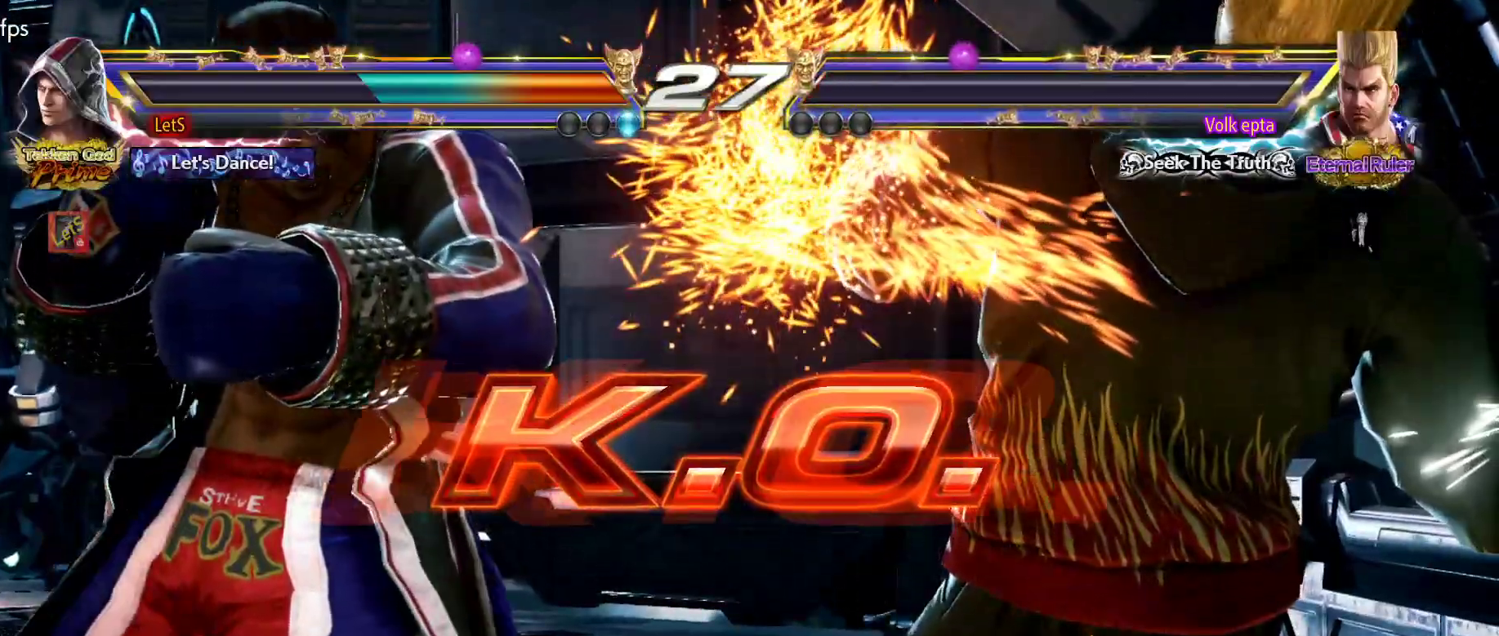
{"buttons": ["START"], "left_stick": "center", "right_stick": "center", "events": [[33, "START", "down"], [333, "START", "up"], [433, "START", "down"]]}
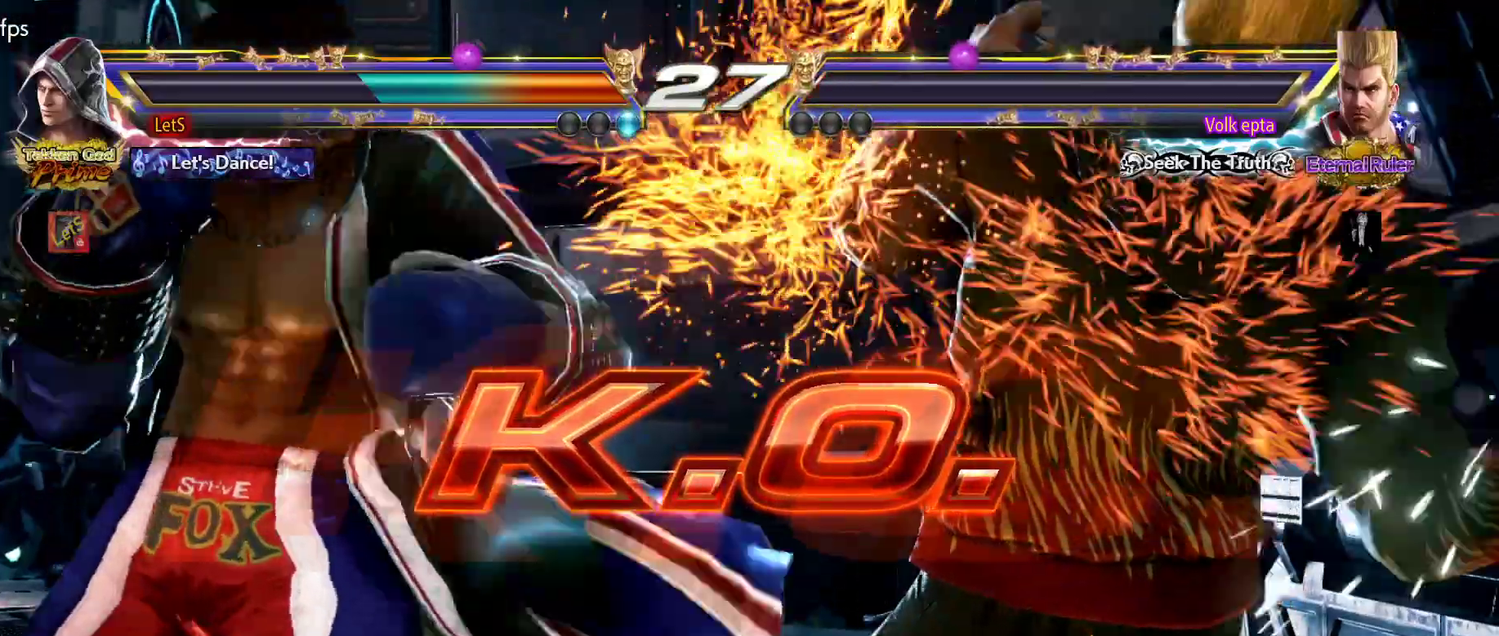
{"buttons": [], "left_stick": "center", "right_stick": "center", "events": [[267, "START", "up"], [333, "START", "down"], [433, "START", "up"]]}
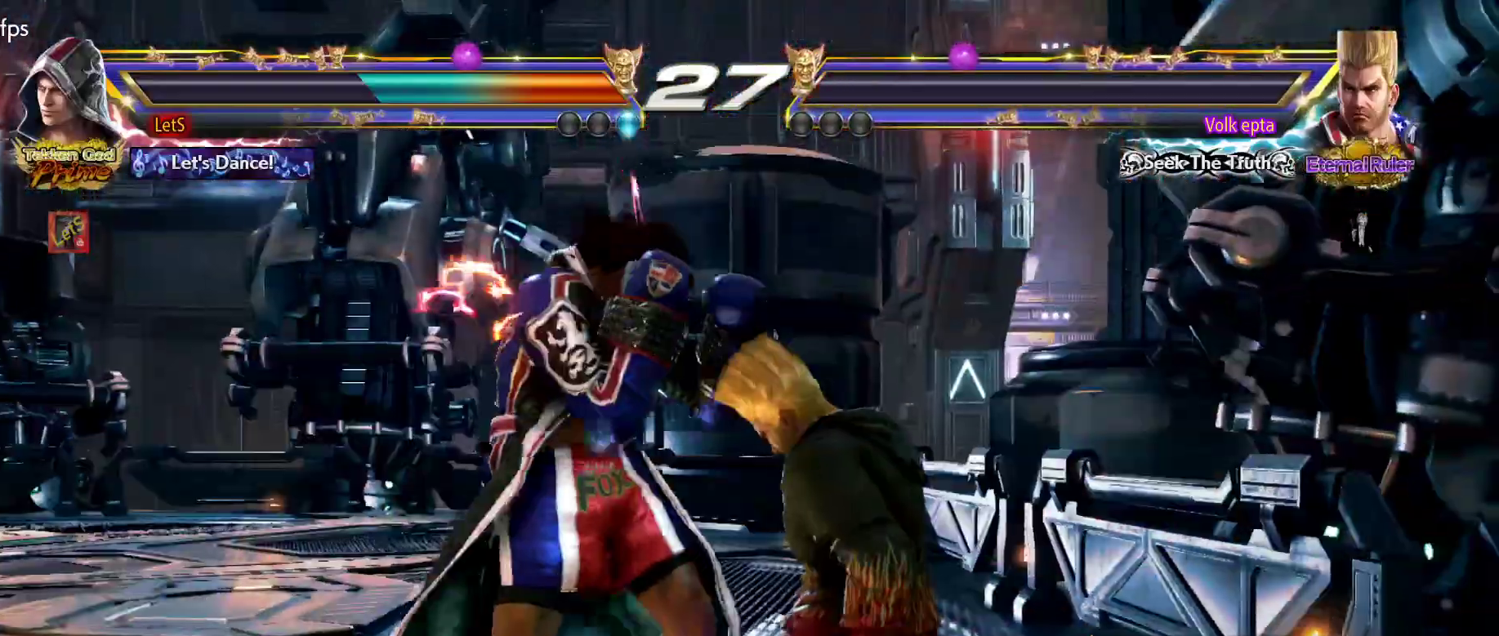
{"buttons": [], "left_stick": "center", "right_stick": "center", "events": [[33, "START", "down"], [100, "START", "up"], [200, "START", "down"], [300, "START", "up"], [367, "START", "down"], [433, "START", "up"]]}
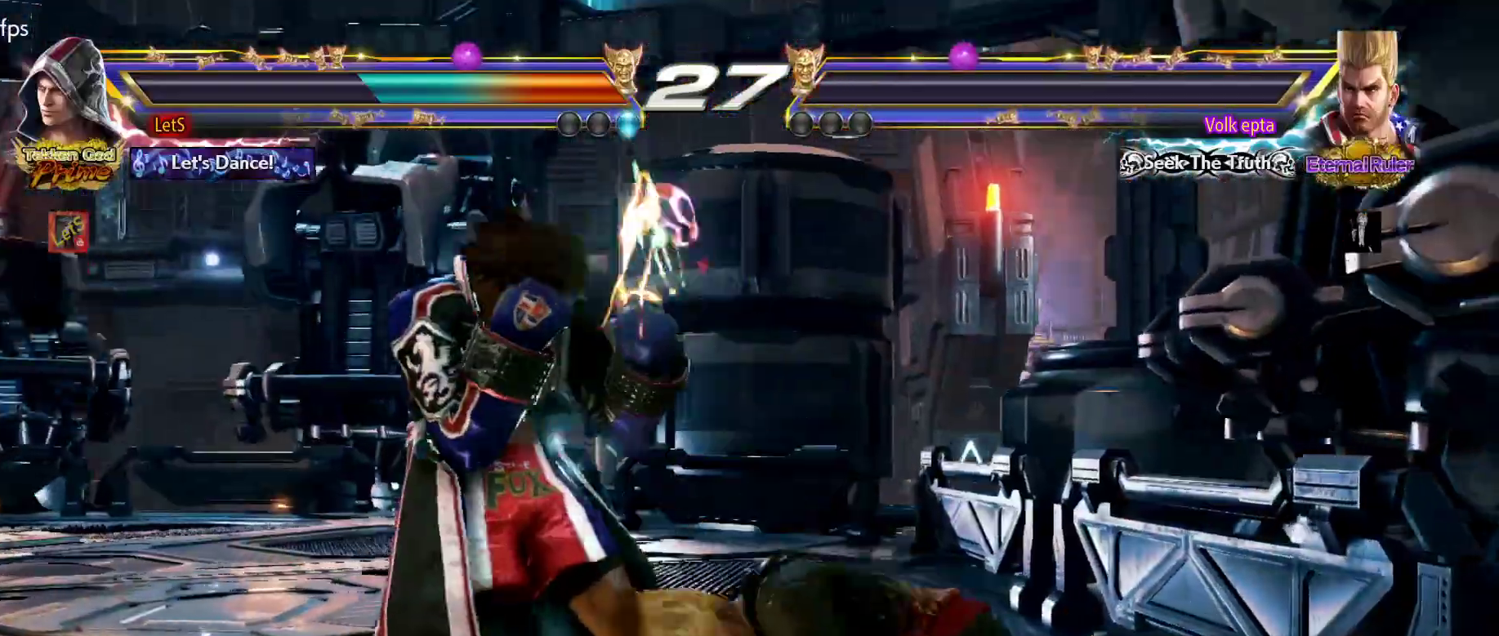
{"buttons": [], "left_stick": "center", "right_stick": "center", "events": [[33, "START", "down"], [133, "START", "up"], [200, "START", "down"], [333, "START", "up"], [400, "START", "down"], [500, "START", "up"]]}
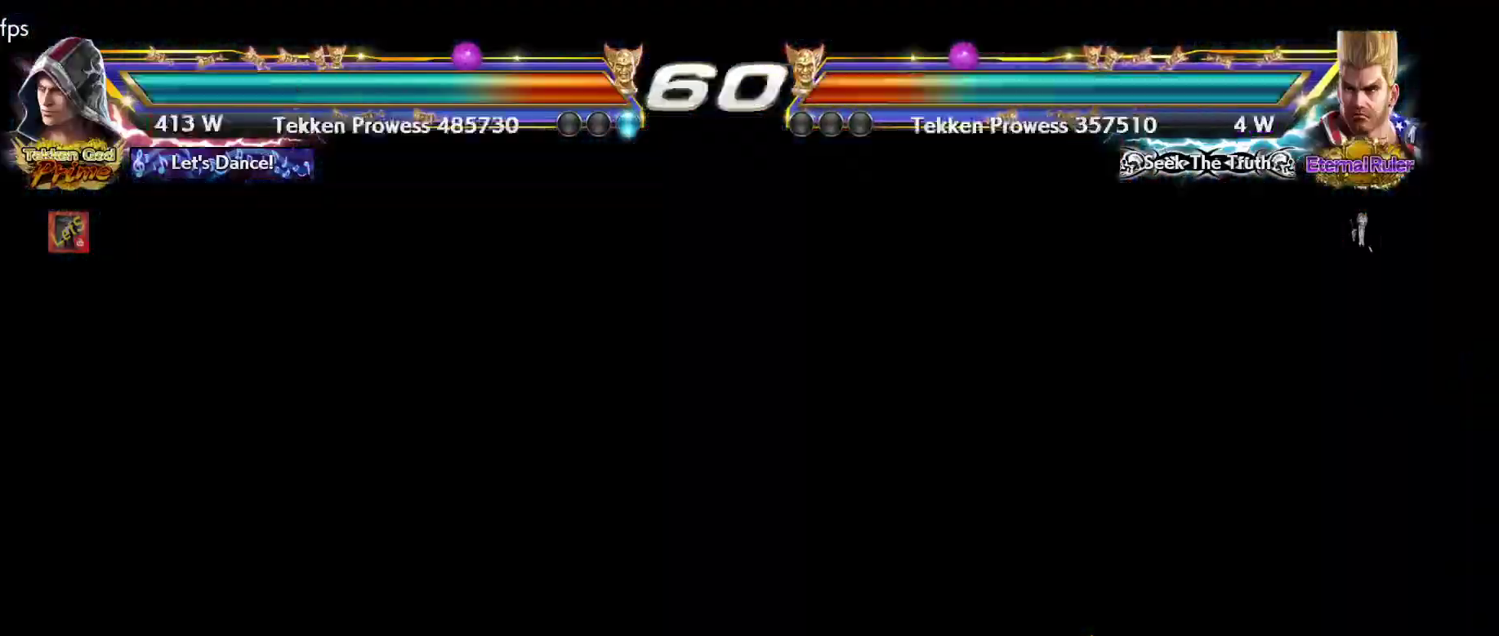
{"buttons": [], "left_stick": "center", "right_stick": "center", "events": [[33, "START", "down"], [367, "START", "up"], [433, "START", "down"], [500, "START", "up"]]}
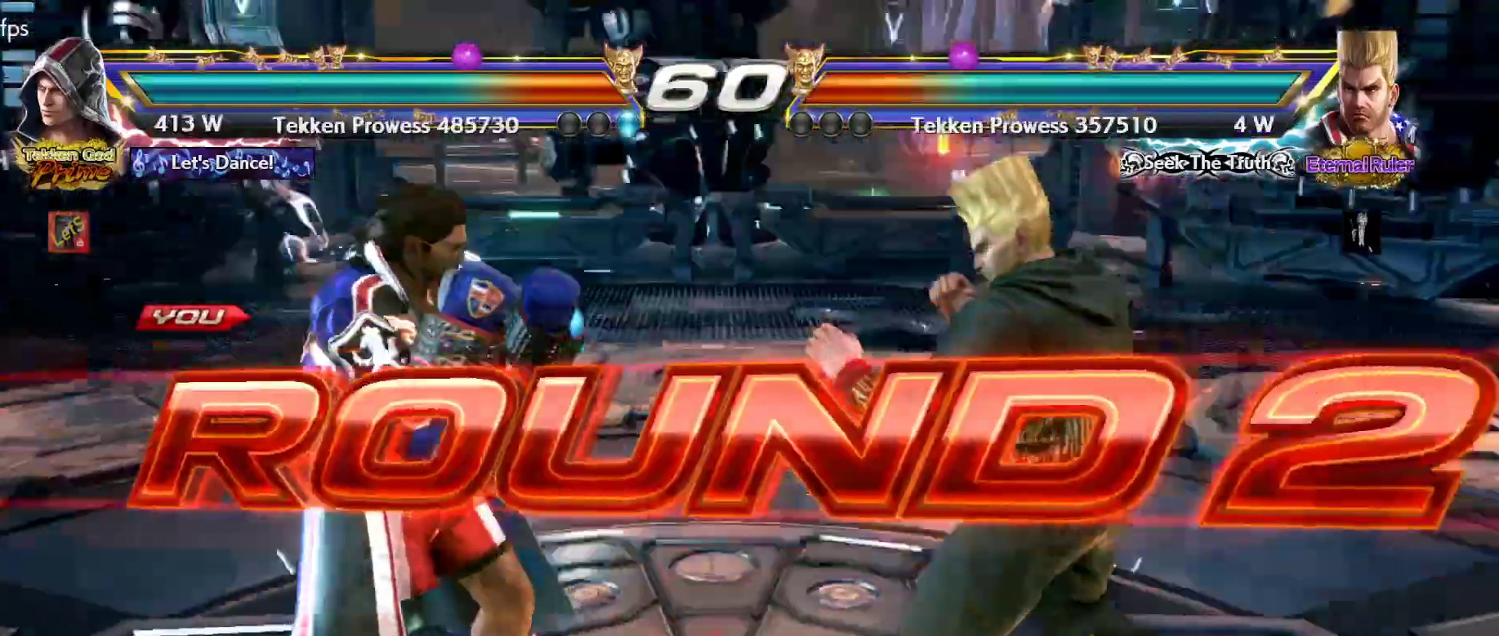
{"buttons": ["DPAD_RIGHT"], "left_stick": "center", "right_stick": "center", "events": [[100, "START", "down"], [167, "START", "up"], [233, "START", "down"], [267, "DPAD_DOWN", "down"], [367, "DPAD_RIGHT", "down"], [367, "START", "up"], [433, "DPAD_DOWN", "up"]]}
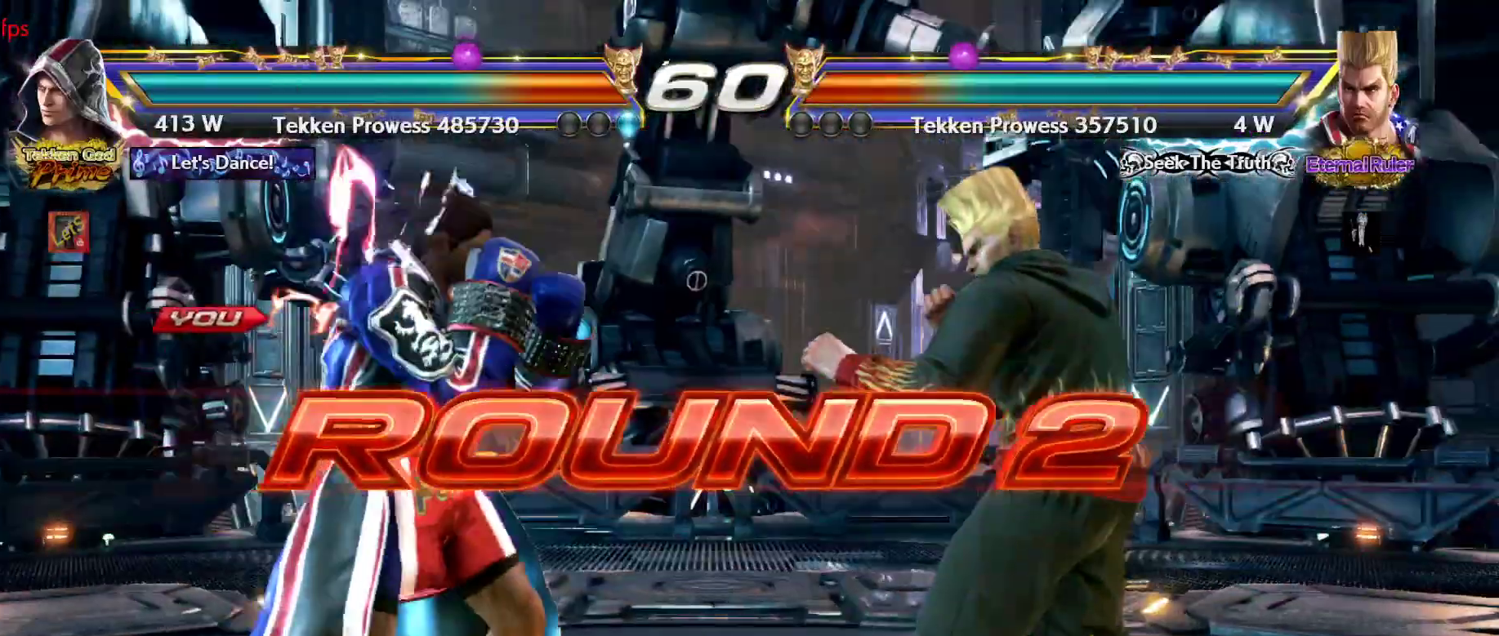
{"buttons": ["DPAD_RIGHT"], "left_stick": "center", "right_stick": "center", "events": [[33, "DPAD_RIGHT", "up"], [67, "DPAD_LEFT", "down"], [233, "DPAD_LEFT", "up"], [333, "DPAD_DOWN", "down"], [400, "DPAD_RIGHT", "down"], [433, "DPAD_DOWN", "up"]]}
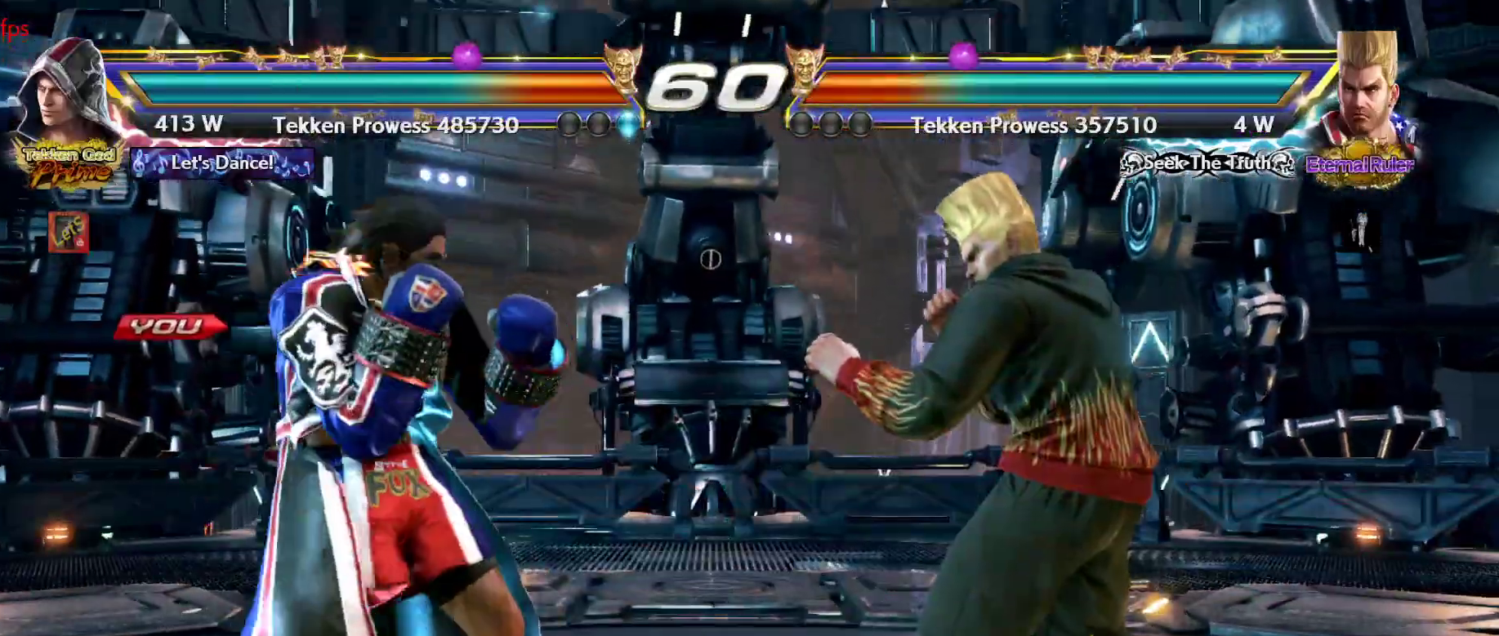
{"buttons": [], "left_stick": "center", "right_stick": "center", "events": [[67, "DPAD_RIGHT", "up"]]}
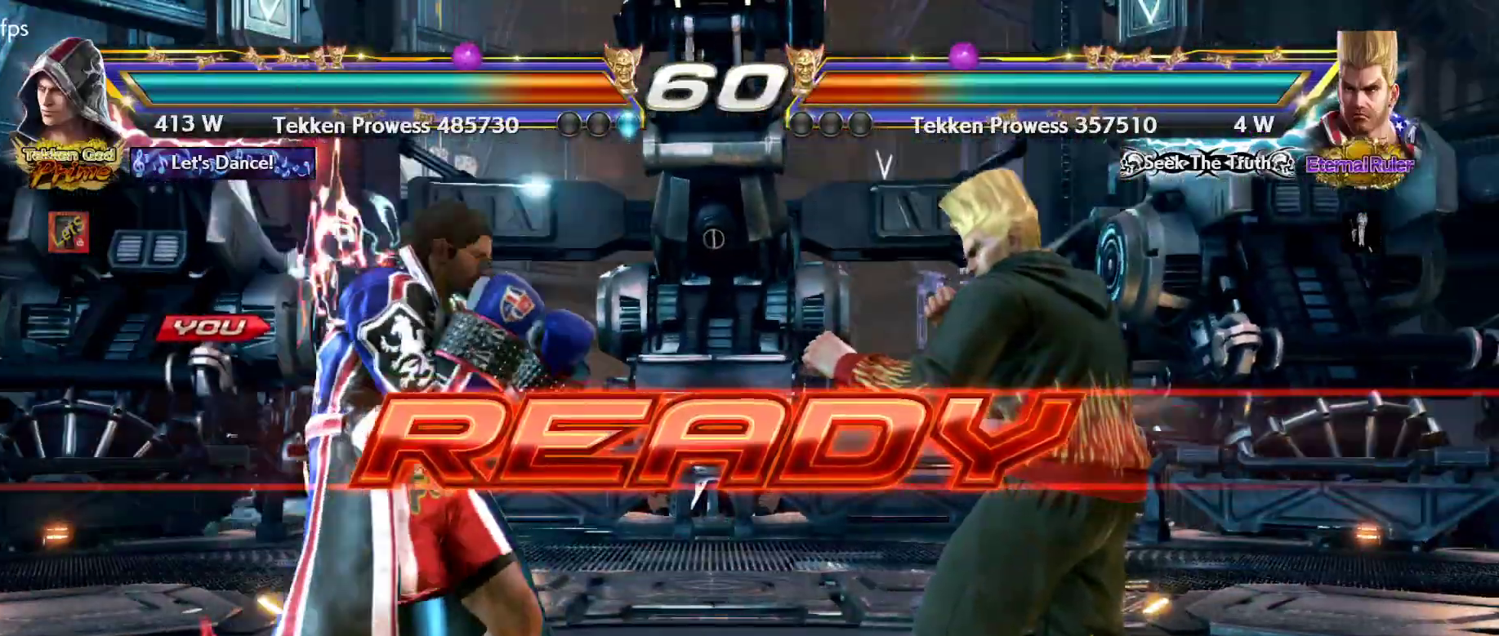
{"buttons": [], "left_stick": "center", "right_stick": "center", "events": []}
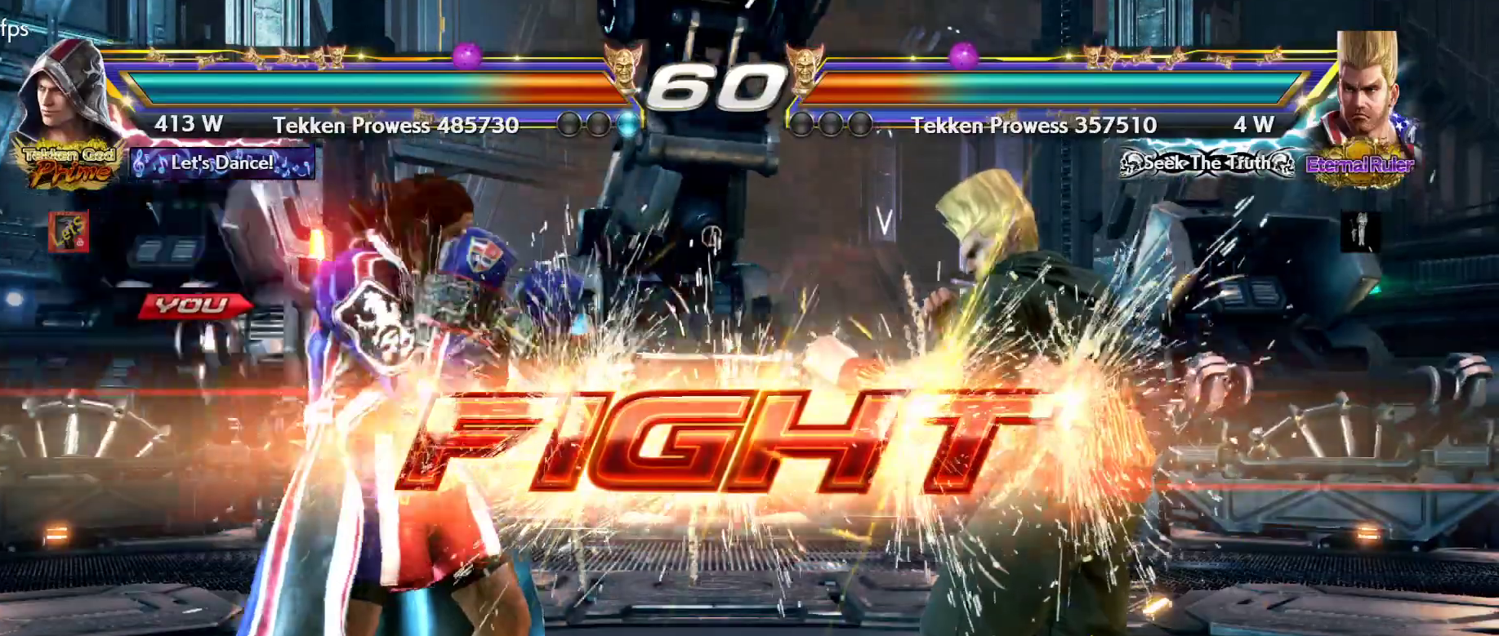
{"buttons": ["TRIANGLE"], "left_stick": "center", "right_stick": "center", "events": [[200, "DPAD_RIGHT", "down"], [300, "SQUARE", "down"], [333, "DPAD_RIGHT", "up"], [400, "TRIANGLE", "down"], [433, "SQUARE", "up"]]}
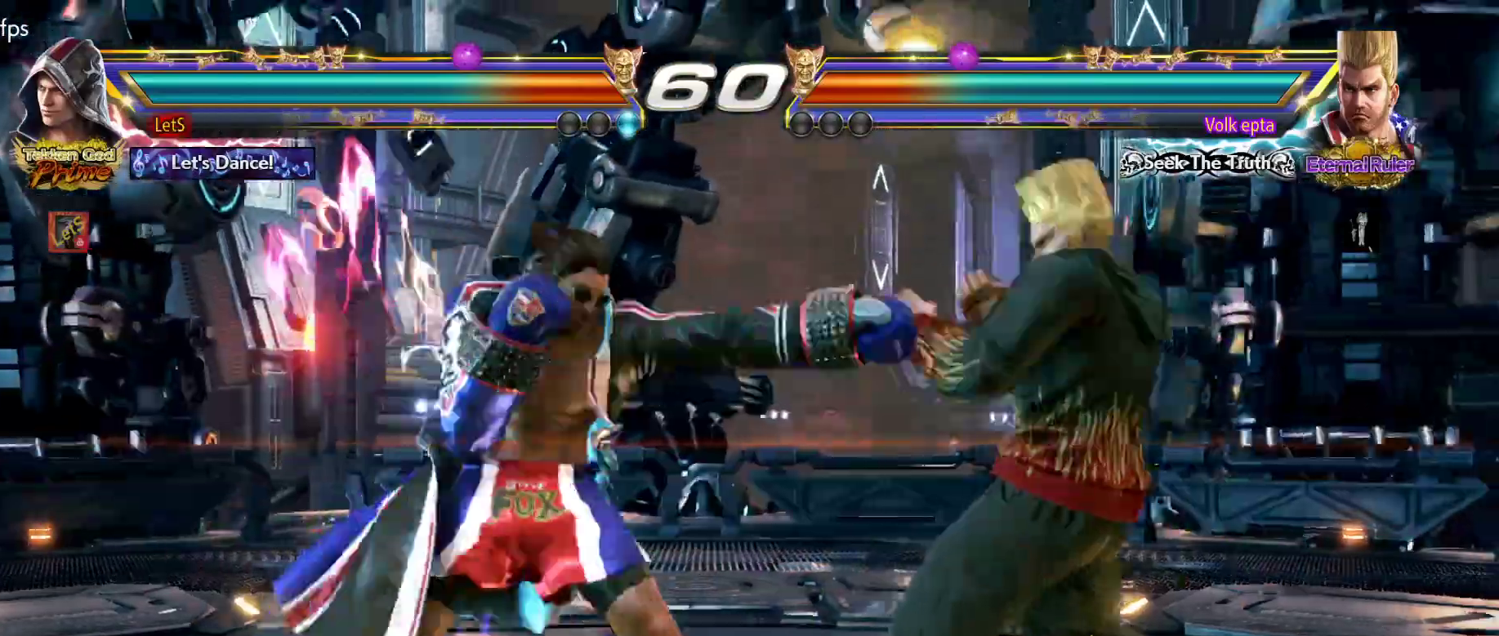
{"buttons": [], "left_stick": "center", "right_stick": "center", "events": [[33, "SQUARE", "down"], [67, "TRIANGLE", "up"], [167, "SQUARE", "up"]]}
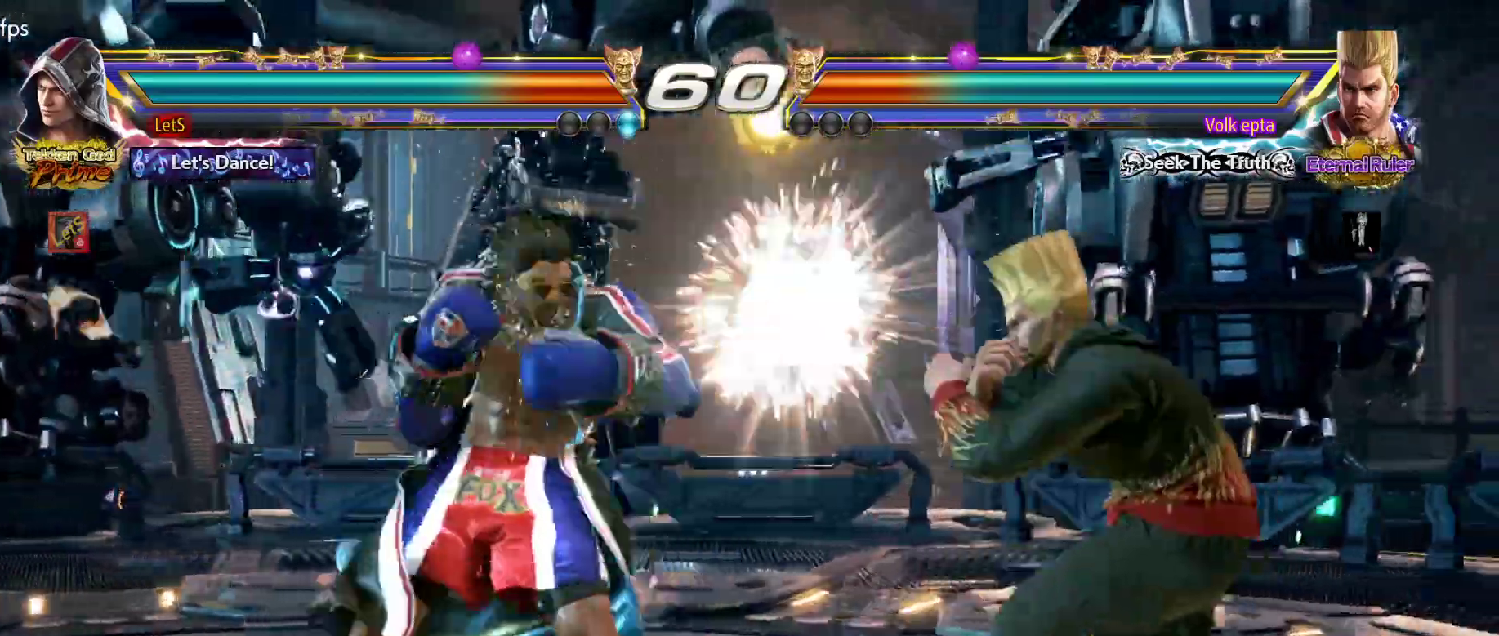
{"buttons": ["DPAD_DOWN", "DPAD_LEFT"], "left_stick": "center", "right_stick": "center", "events": [[167, "DPAD_LEFT", "down"], [267, "DPAD_LEFT", "up"], [300, "DPAD_LEFT", "down"], [467, "DPAD_DOWN", "down"]]}
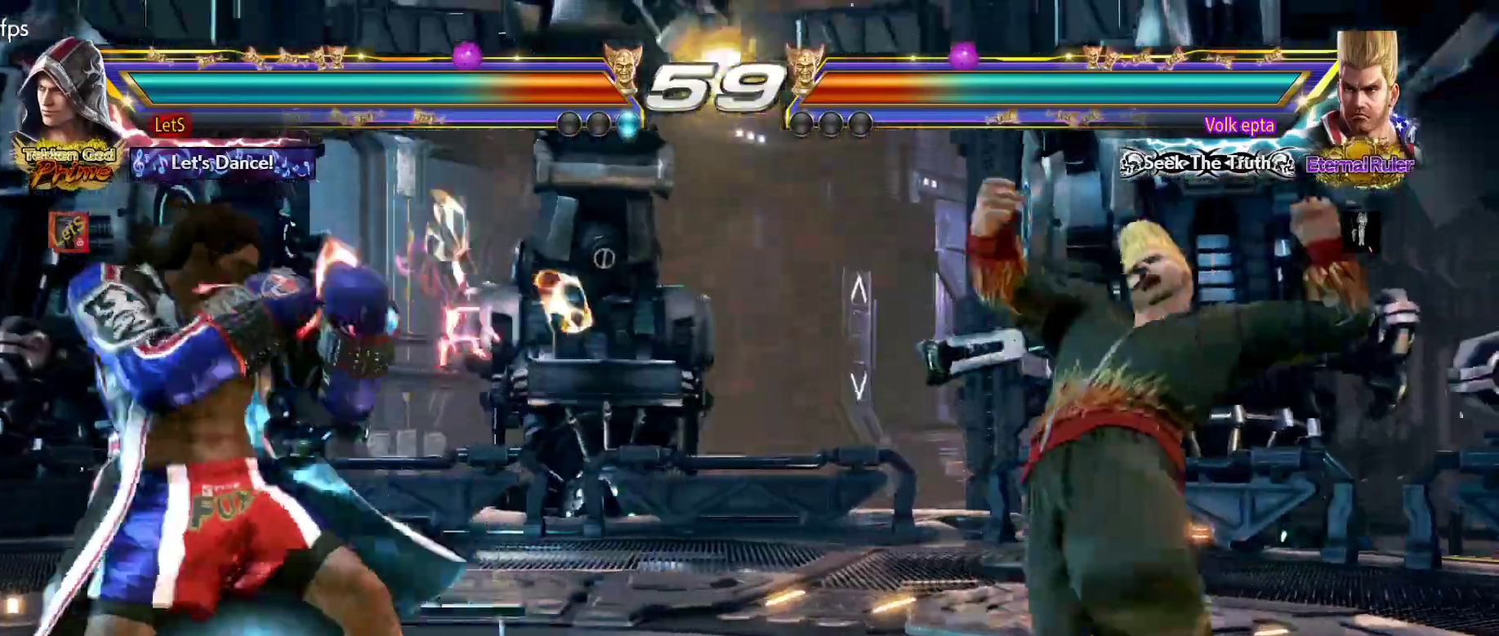
{"buttons": ["SQUARE"], "left_stick": "center", "right_stick": "center", "events": [[33, "DPAD_DOWN", "up"], [67, "DPAD_LEFT", "up"], [100, "DPAD_LEFT", "down"], [367, "DPAD_LEFT", "up"], [433, "DPAD_RIGHT", "down"], [433, "SQUARE", "down"], [500, "DPAD_RIGHT", "up"]]}
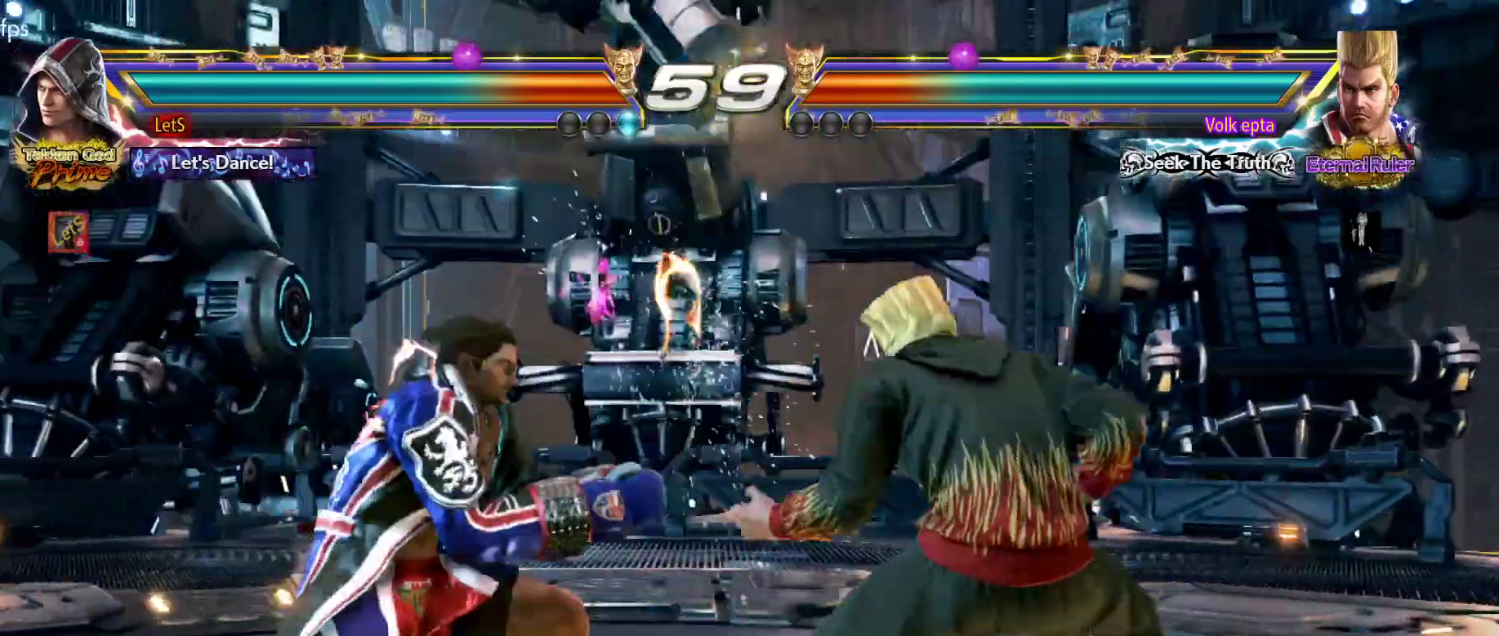
{"buttons": ["DPAD_LEFT"], "left_stick": "center", "right_stick": "center", "events": [[67, "SQUARE", "up"], [500, "DPAD_LEFT", "down"]]}
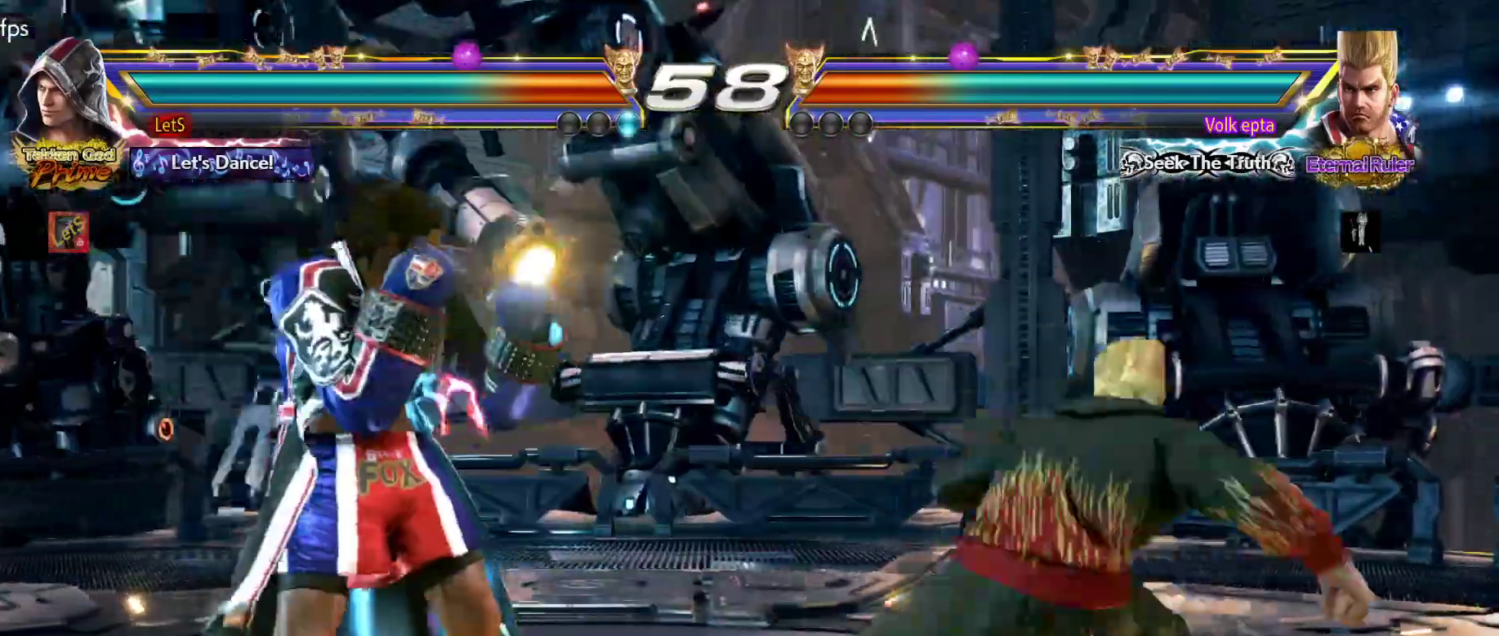
{"buttons": ["DPAD_RIGHT"], "left_stick": "center", "right_stick": "center", "events": [[67, "DPAD_LEFT", "up"], [133, "DPAD_LEFT", "down"], [367, "DPAD_LEFT", "up"], [433, "DPAD_RIGHT", "down"]]}
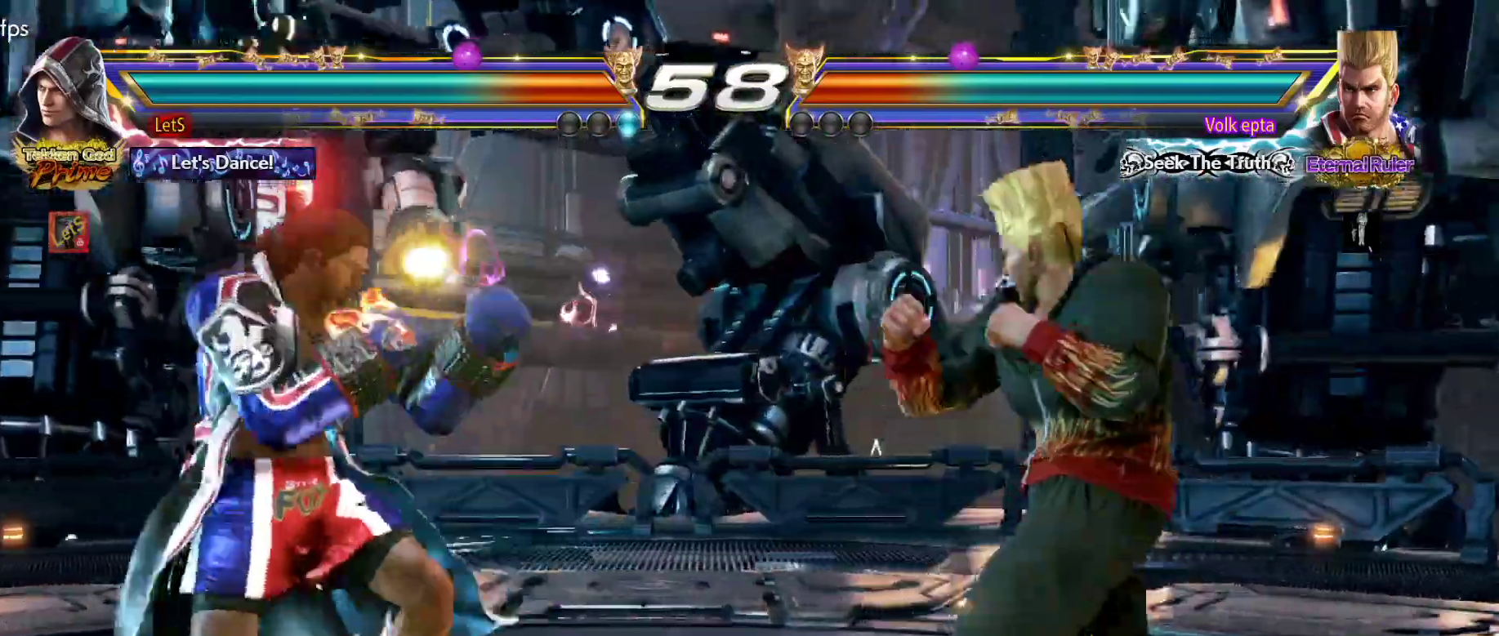
{"buttons": [], "left_stick": "center", "right_stick": "center", "events": [[33, "DPAD_RIGHT", "up"], [67, "DPAD_RIGHT", "down"], [200, "DPAD_RIGHT", "up"], [267, "DPAD_LEFT", "down"], [367, "DPAD_LEFT", "up"]]}
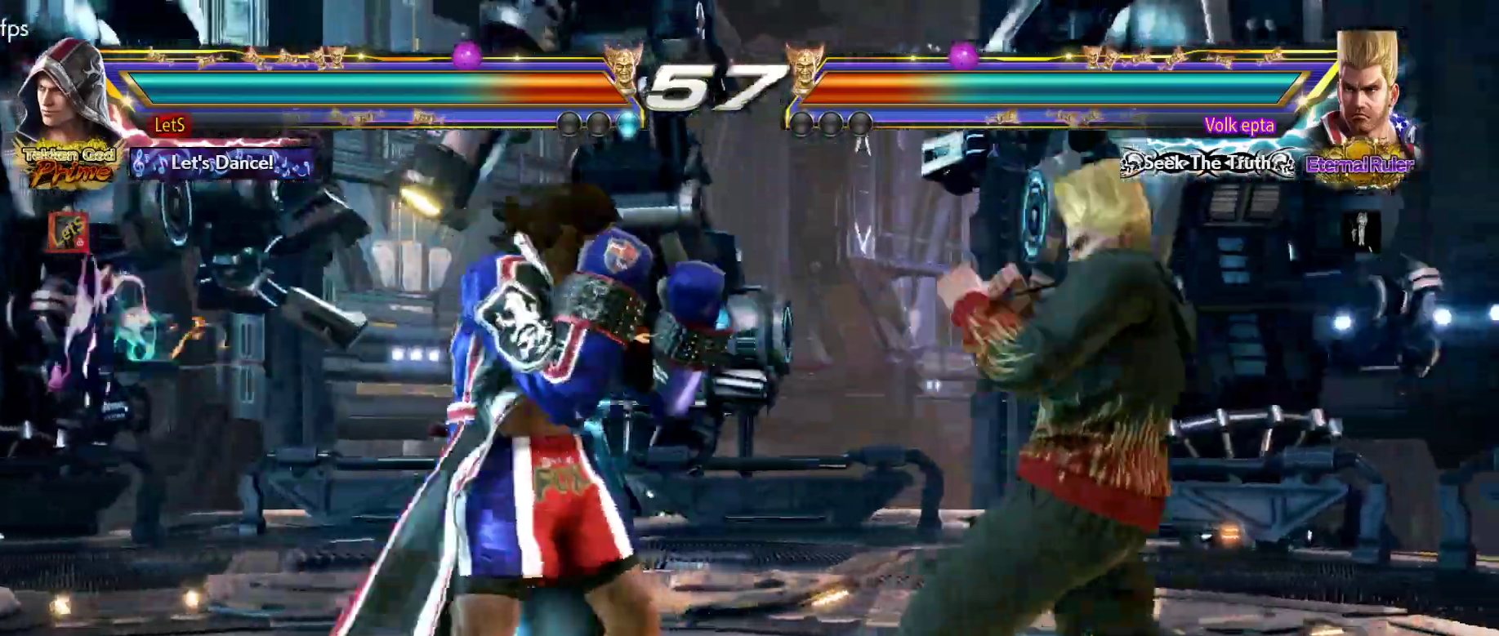
{"buttons": ["DPAD_DOWN", "DPAD_RIGHT"], "left_stick": "center", "right_stick": "center", "events": [[100, "DPAD_RIGHT", "down"], [133, "L2", "down"], [200, "DPAD_DOWN", "down"], [200, "L2", "up"], [200, "TRIANGLE", "down"], [300, "TRIANGLE", "up"]]}
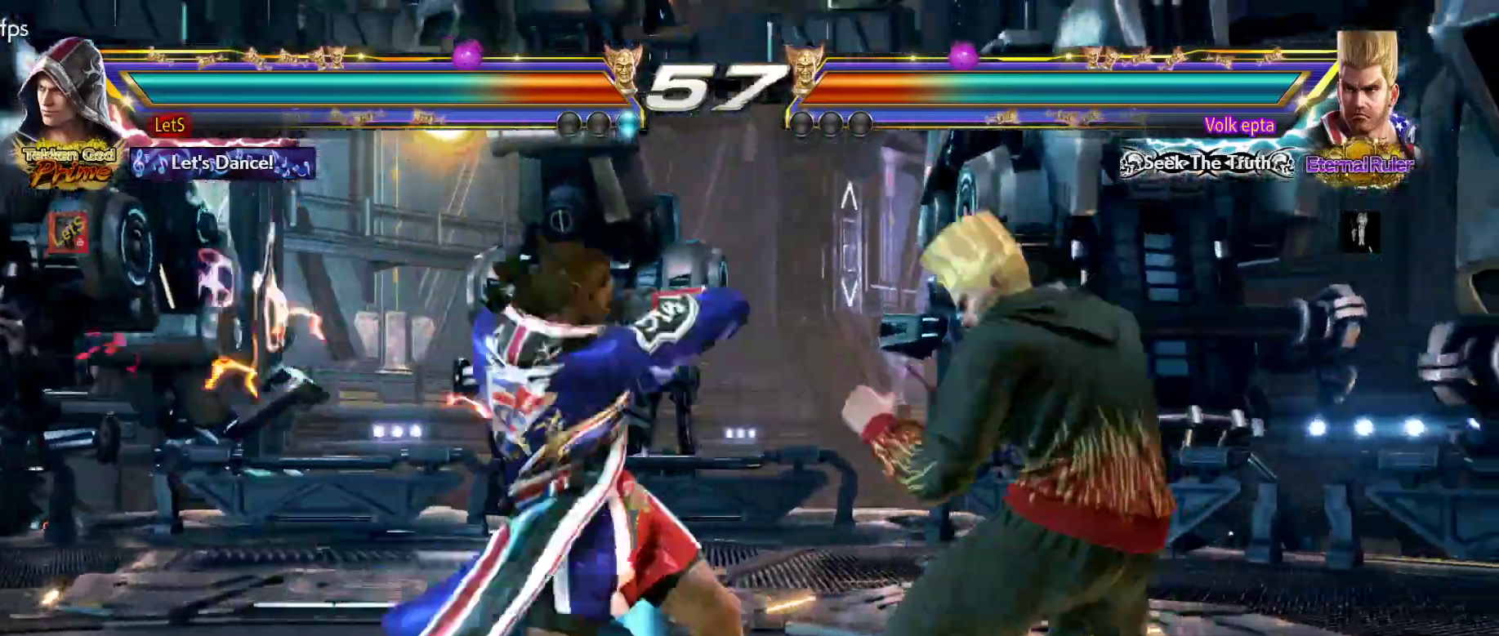
{"buttons": ["DPAD_LEFT"], "left_stick": "center", "right_stick": "center", "events": [[167, "DPAD_DOWN", "up"], [200, "DPAD_RIGHT", "up"], [333, "DPAD_DOWN", "down"], [333, "DPAD_LEFT", "down"], [500, "DPAD_DOWN", "up"]]}
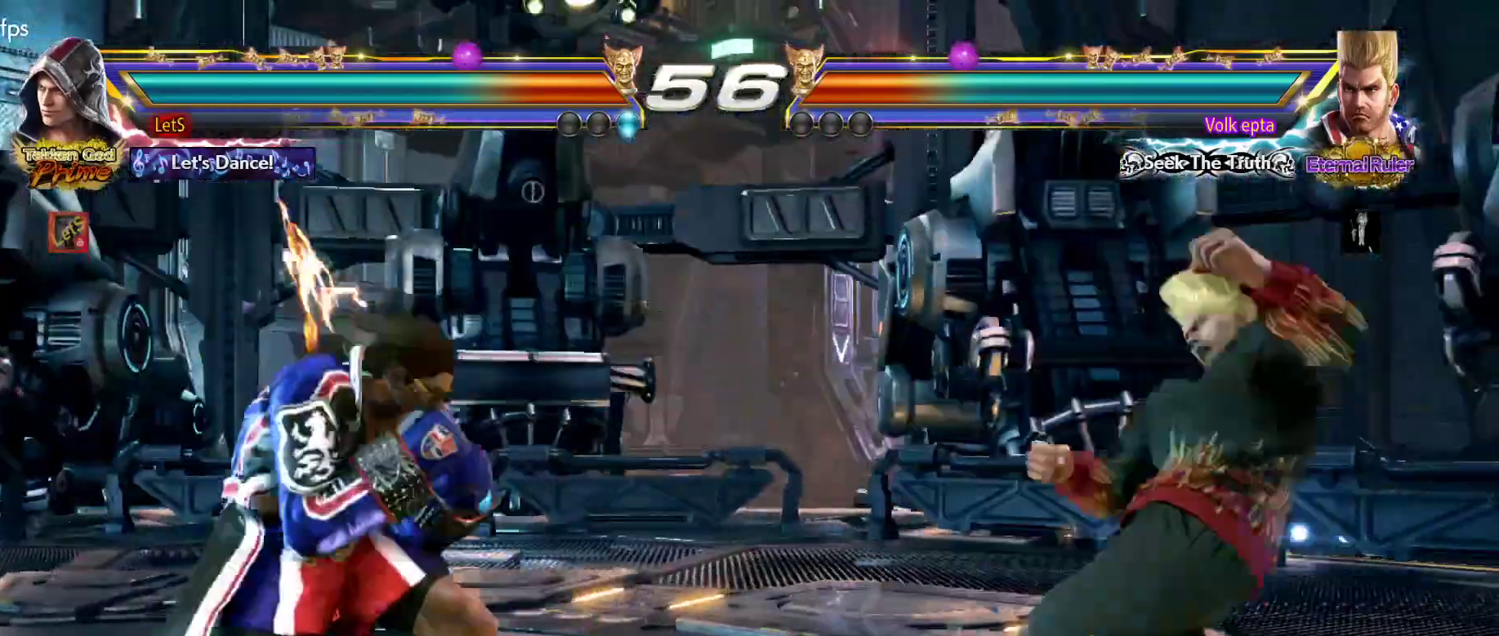
{"buttons": ["DPAD_LEFT"], "left_stick": "center", "right_stick": "center", "events": [[33, "DPAD_LEFT", "up"], [100, "DPAD_LEFT", "down"], [267, "DPAD_DOWN", "down"], [333, "DPAD_DOWN", "up"], [367, "DPAD_LEFT", "up"], [400, "DPAD_LEFT", "down"]]}